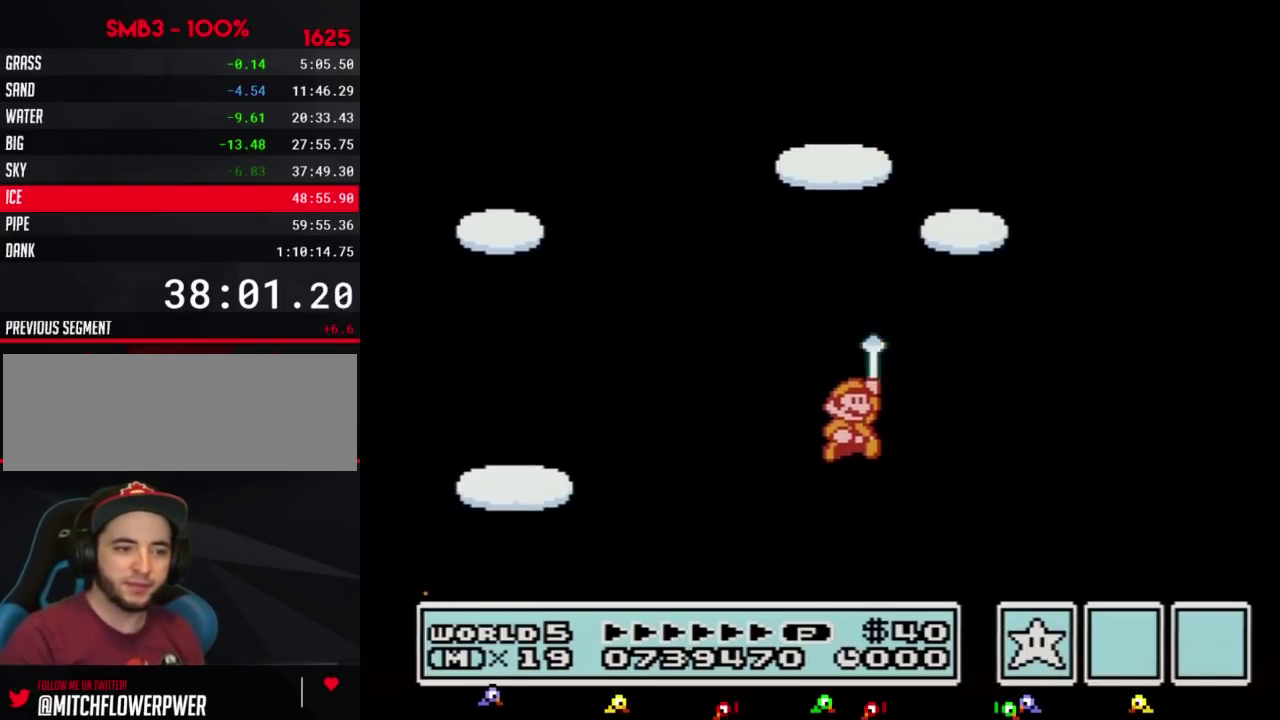
Gameplay with a controller (Nintendo layout); each line is a JSON object with the inputs held at the frame after it. "events" lists button and stick changes between this image and that frame as [ms after this image, input, new state], when the widget could be followed in between. Not read: L3 R3.
{"buttons": ["A"]}
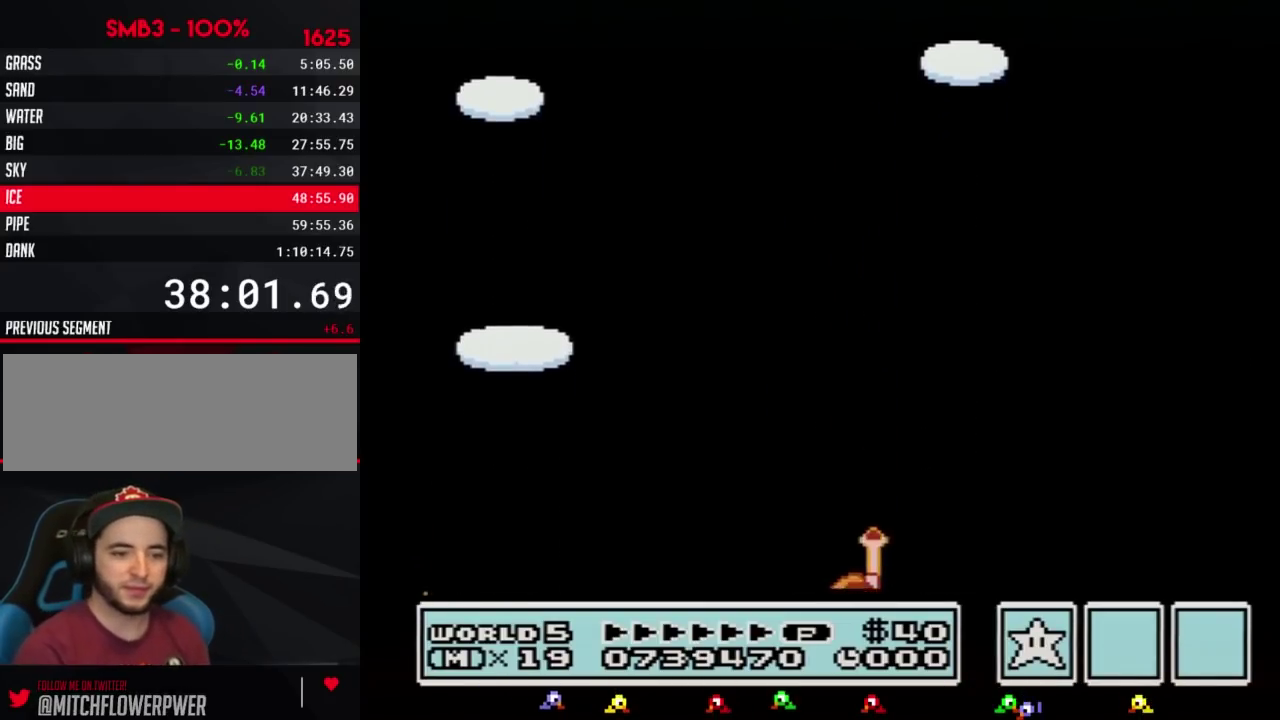
{"buttons": []}
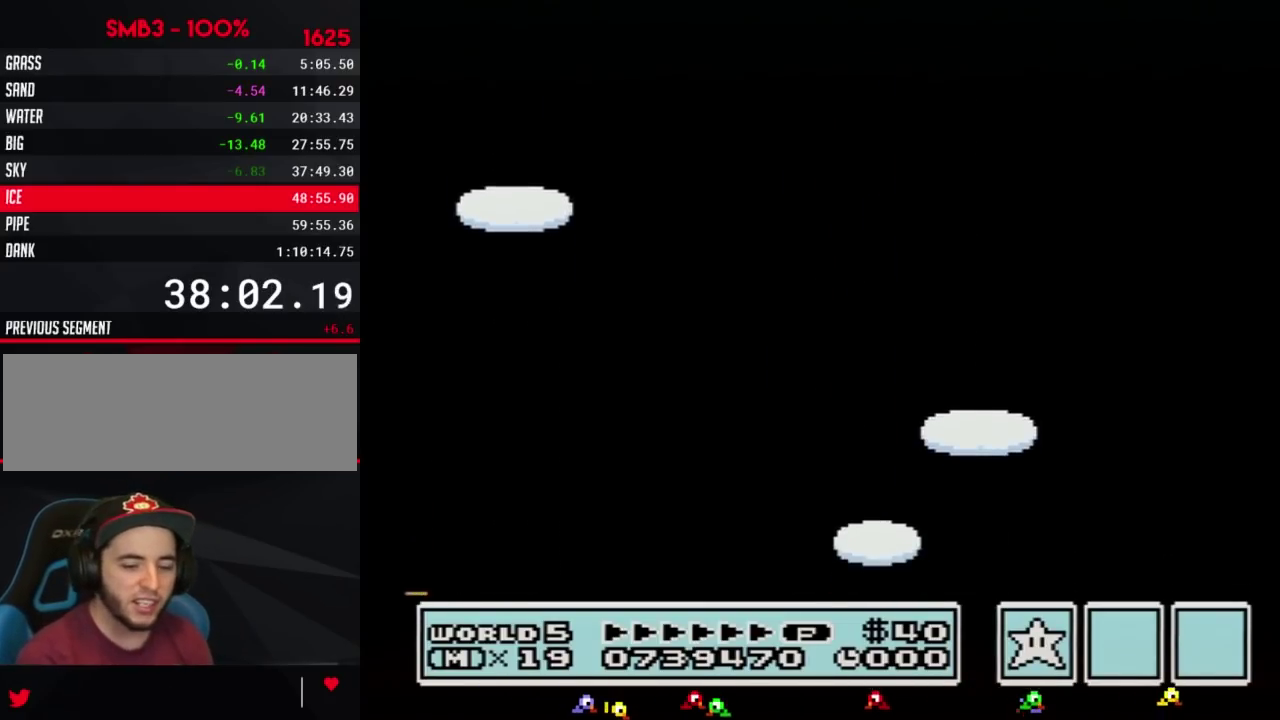
{"buttons": [], "events": []}
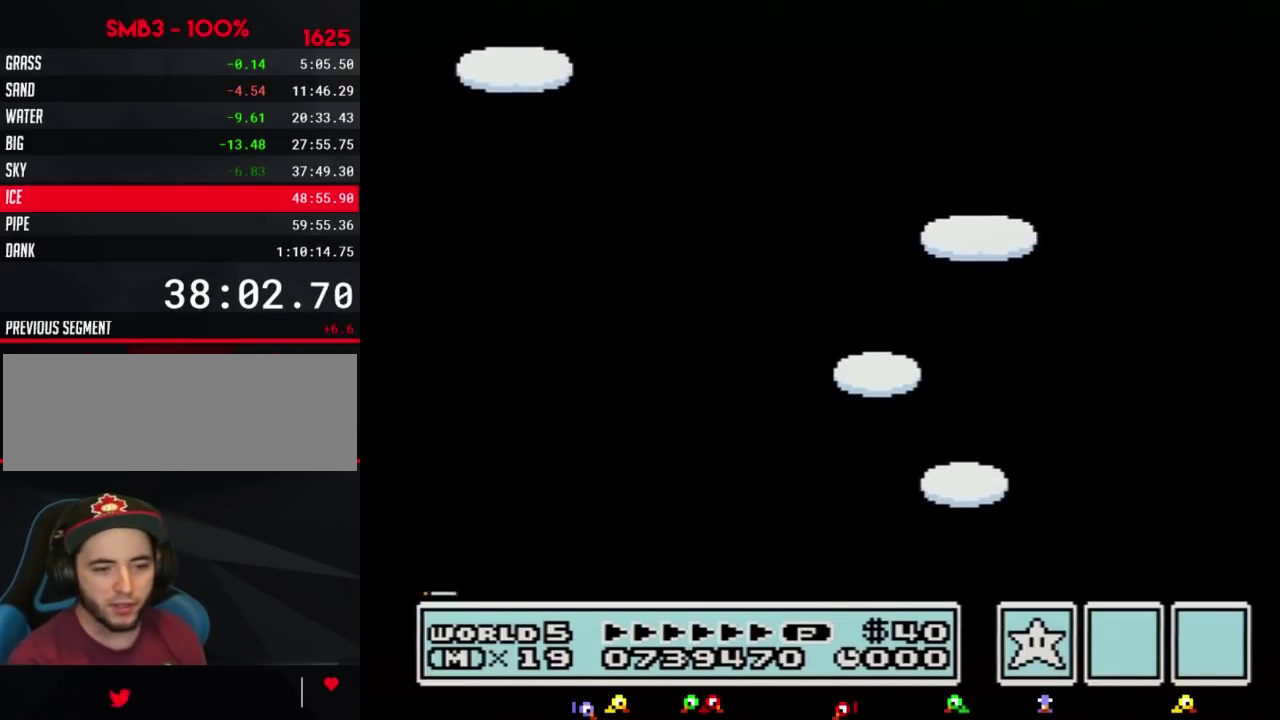
{"buttons": ["A"]}
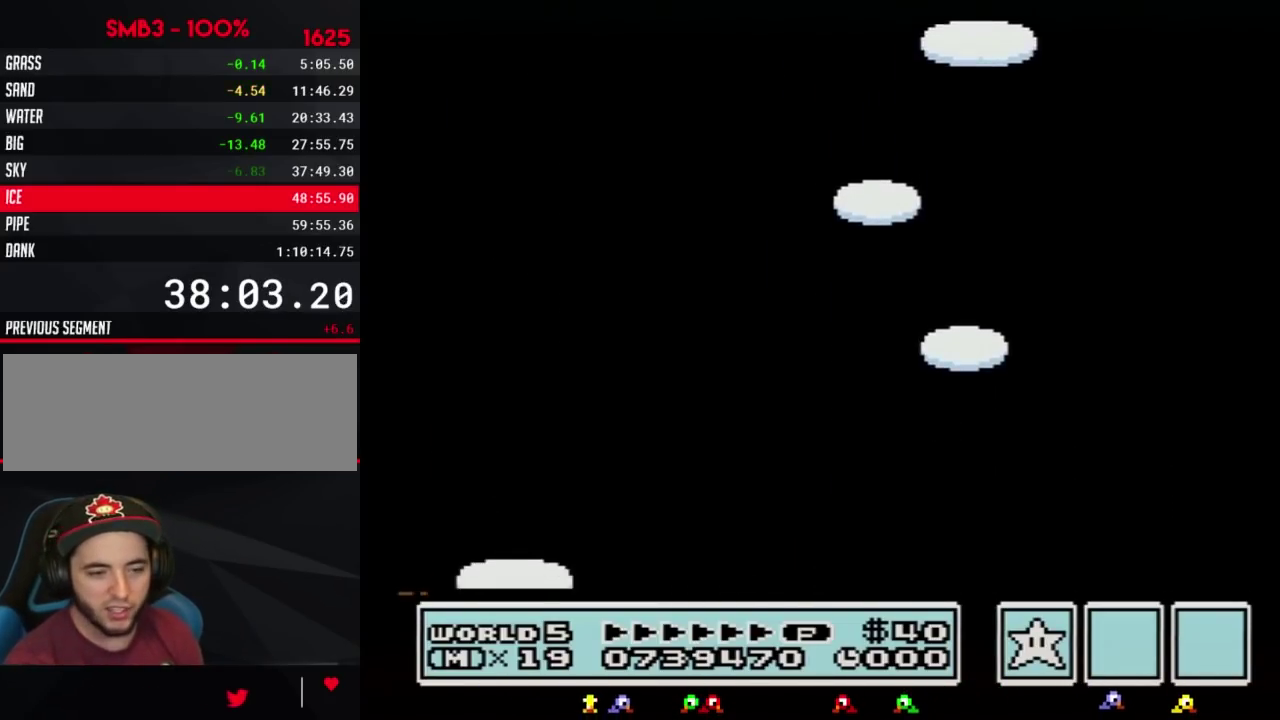
{"buttons": []}
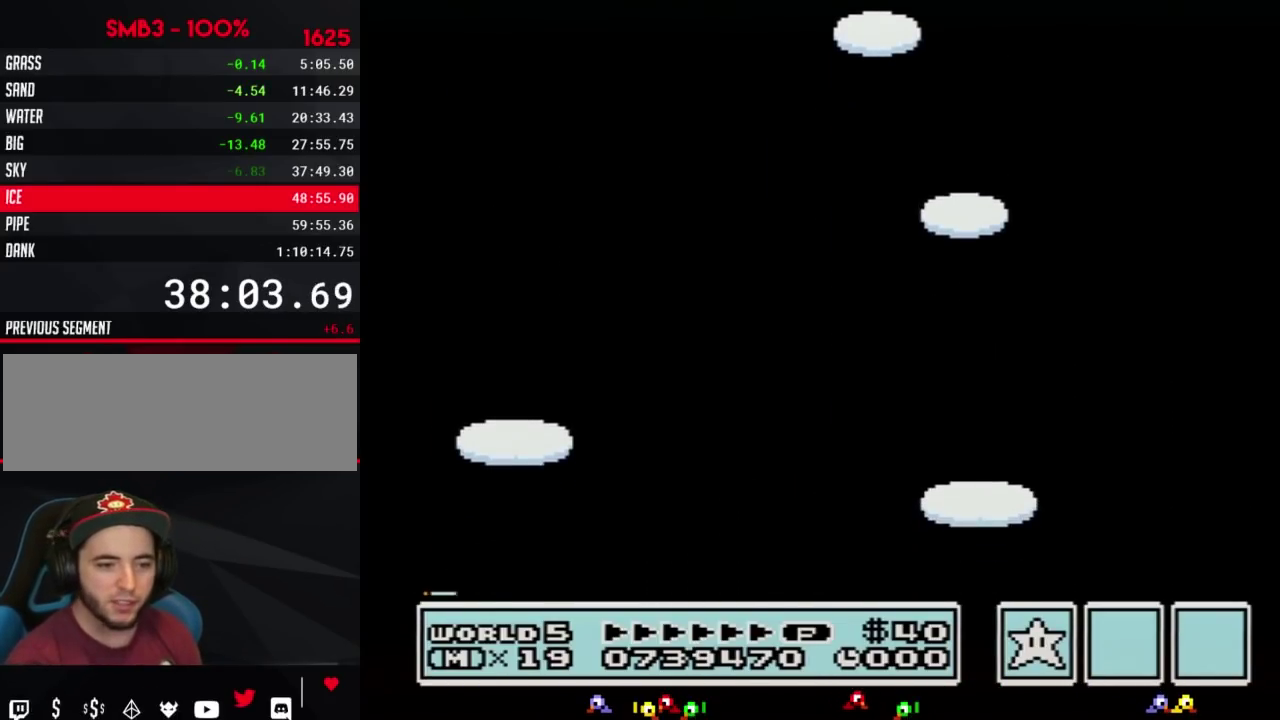
{"buttons": ["A"]}
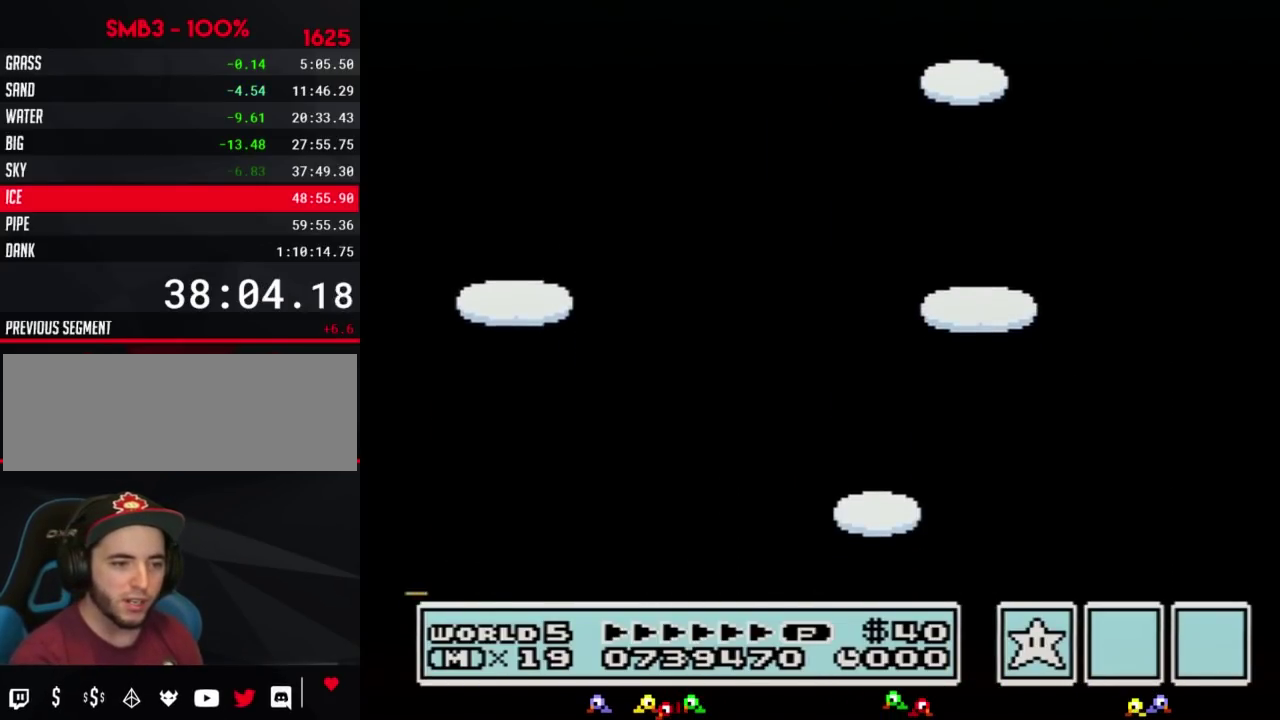
{"buttons": ["A"], "events": []}
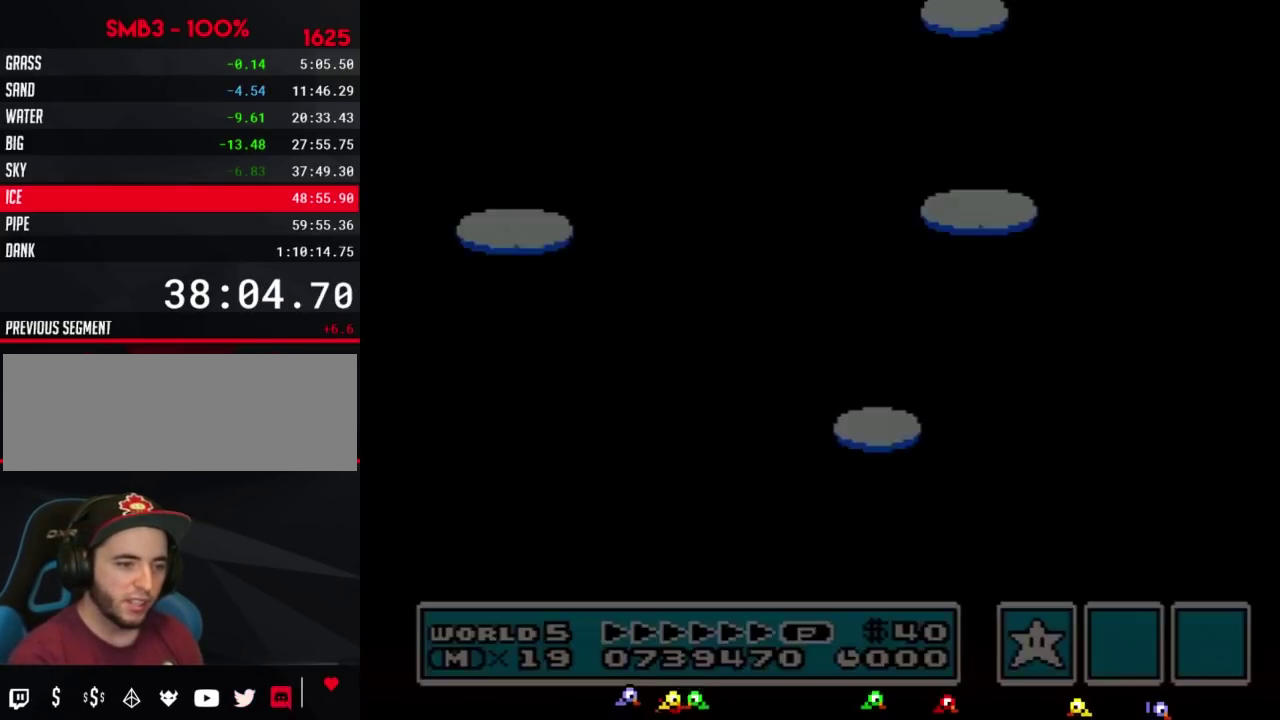
{"buttons": []}
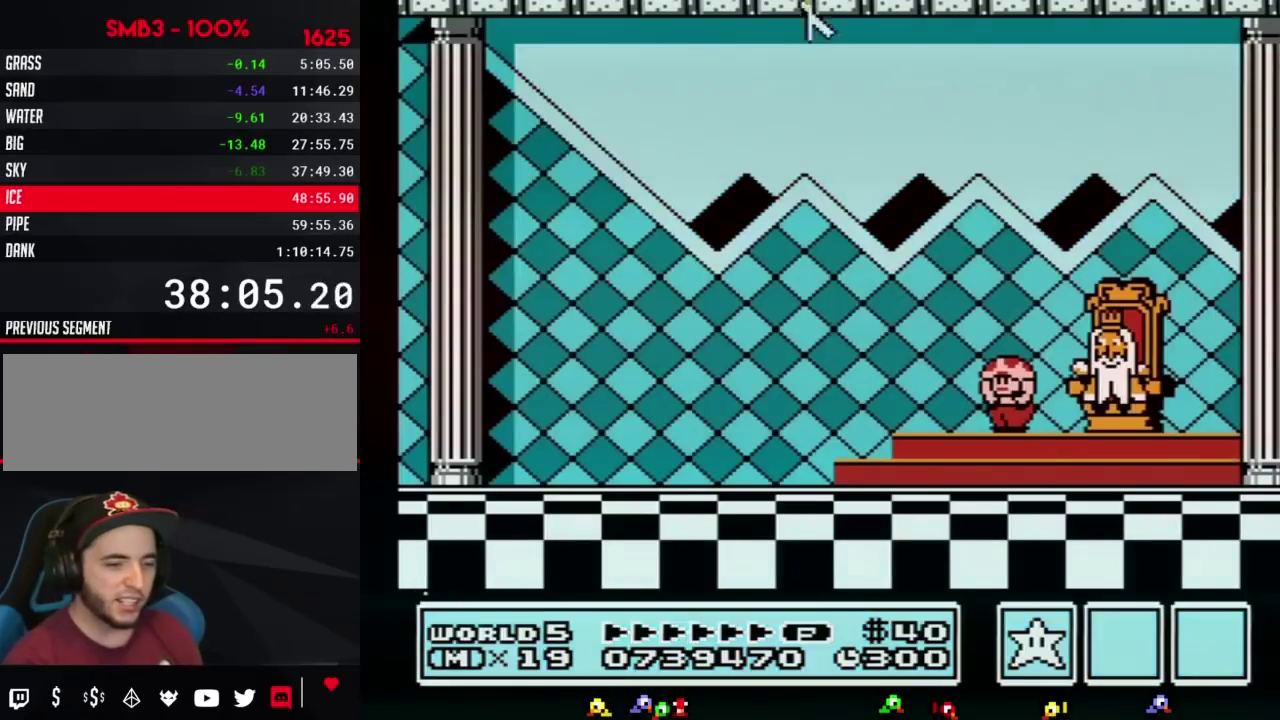
{"buttons": [], "events": []}
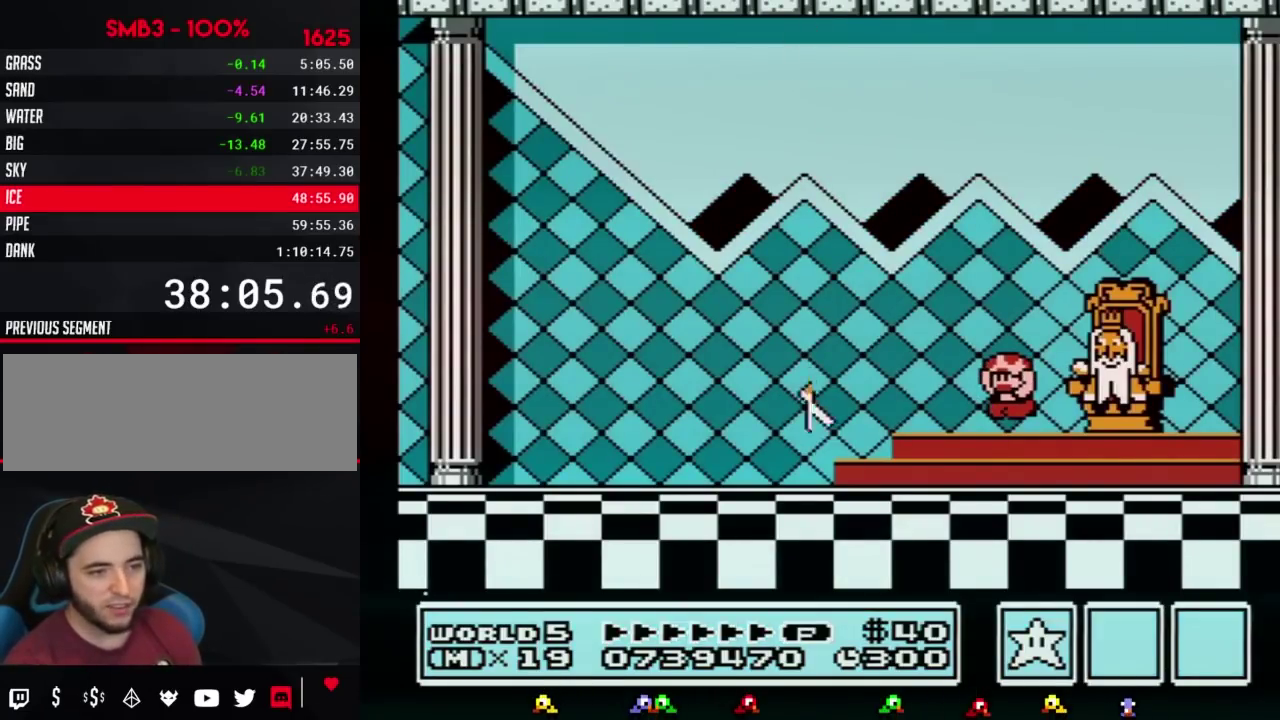
{"buttons": [], "events": []}
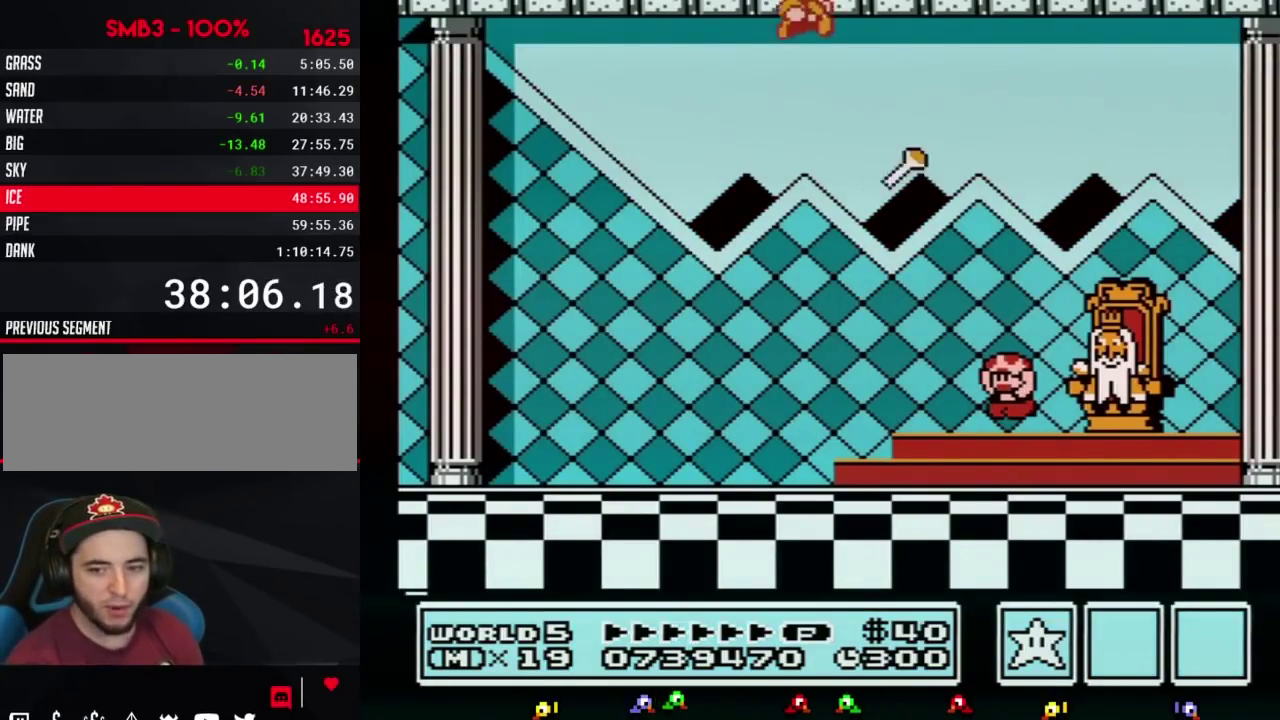
{"buttons": [], "events": []}
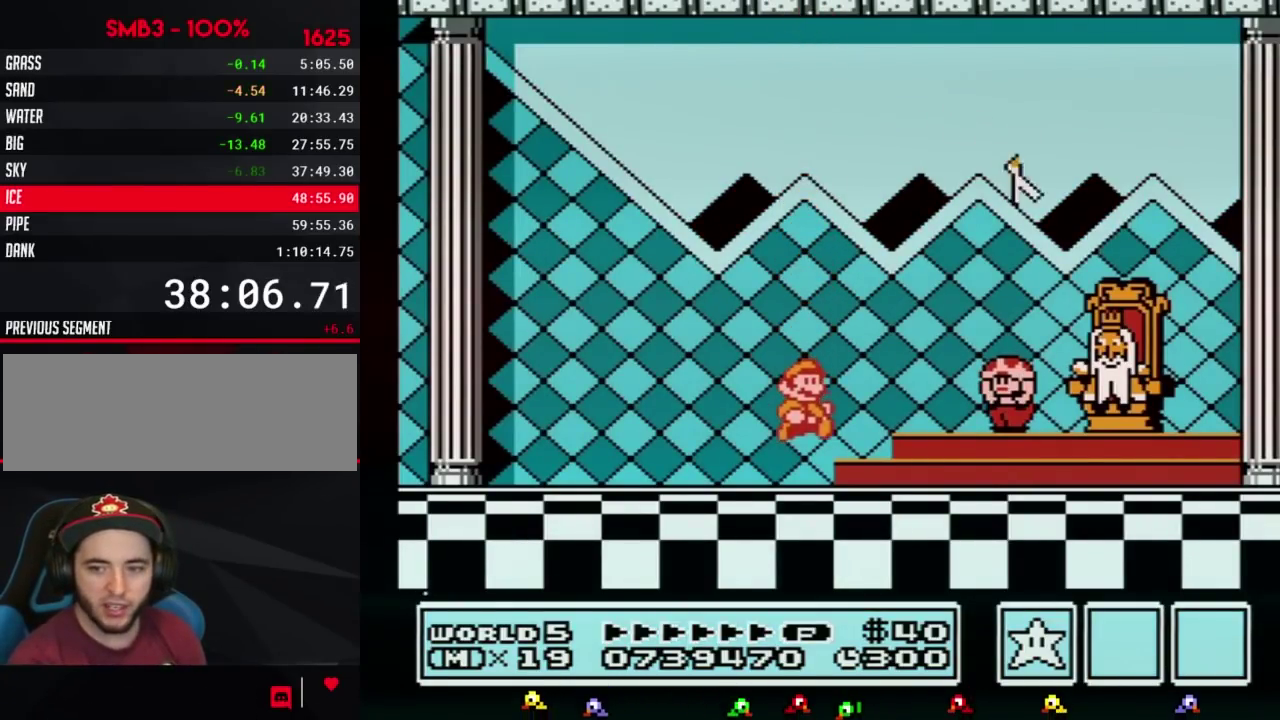
{"buttons": ["A"]}
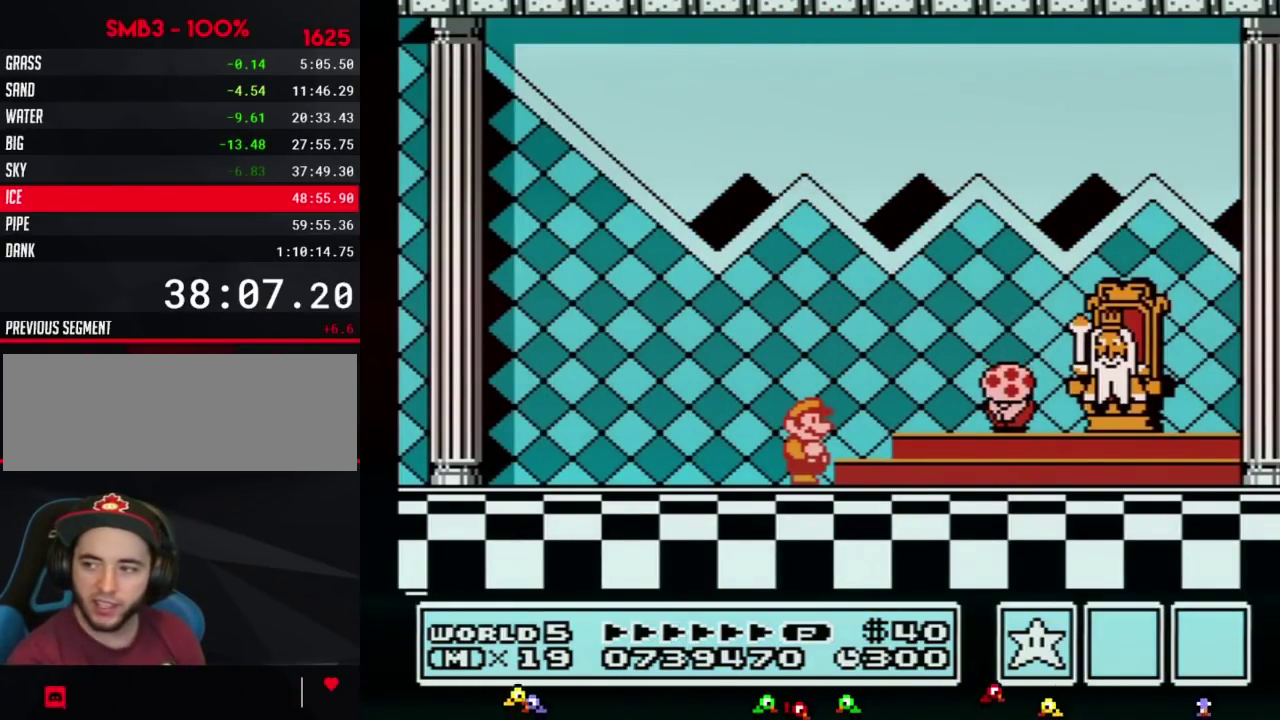
{"buttons": []}
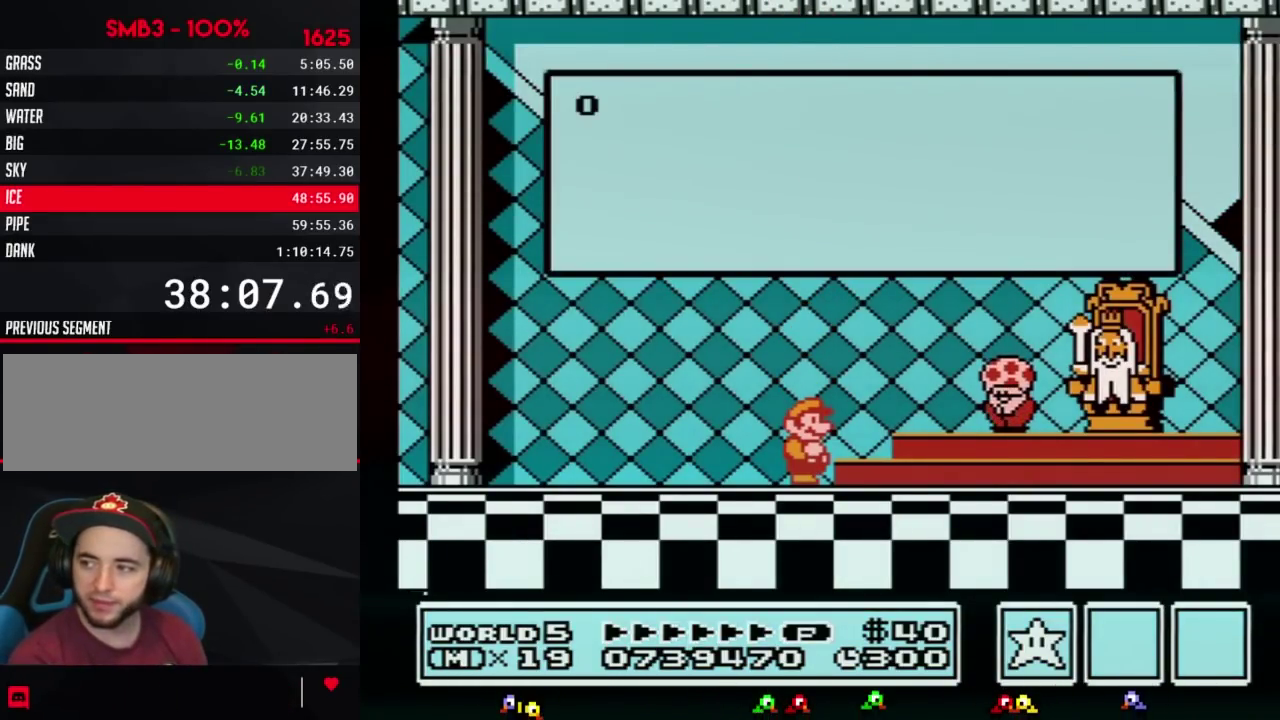
{"buttons": [], "events": []}
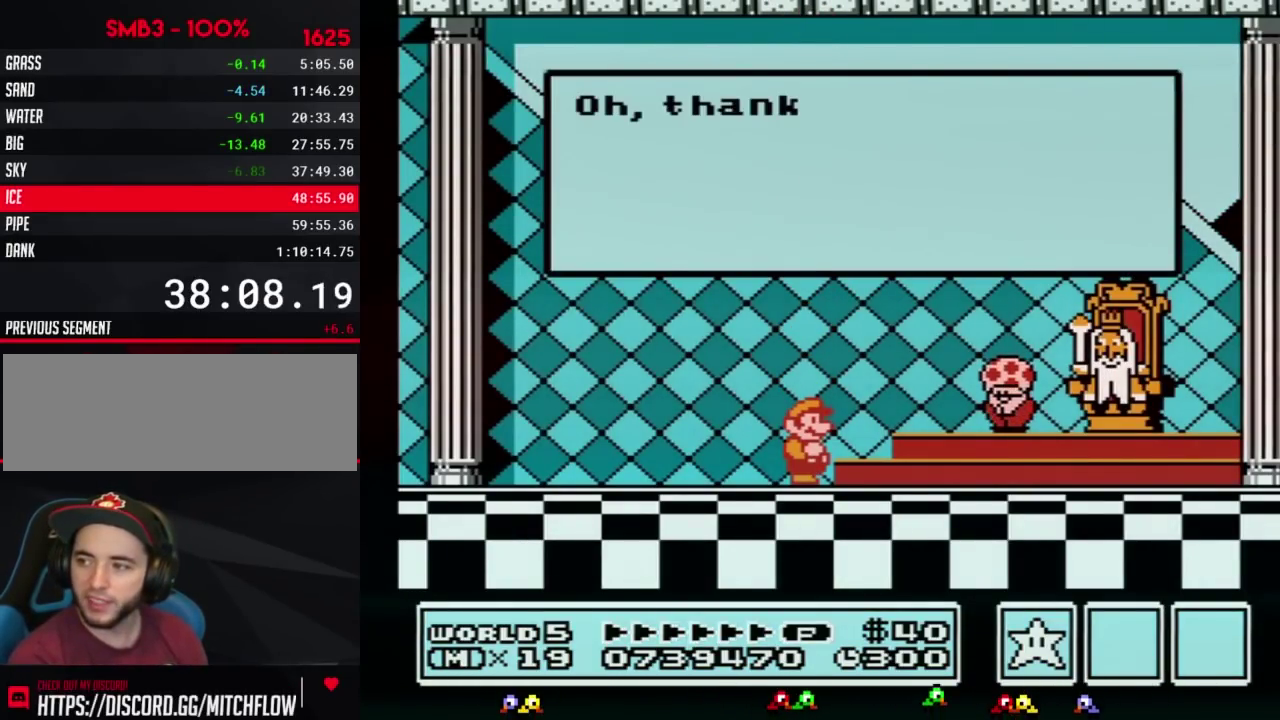
{"buttons": ["A"]}
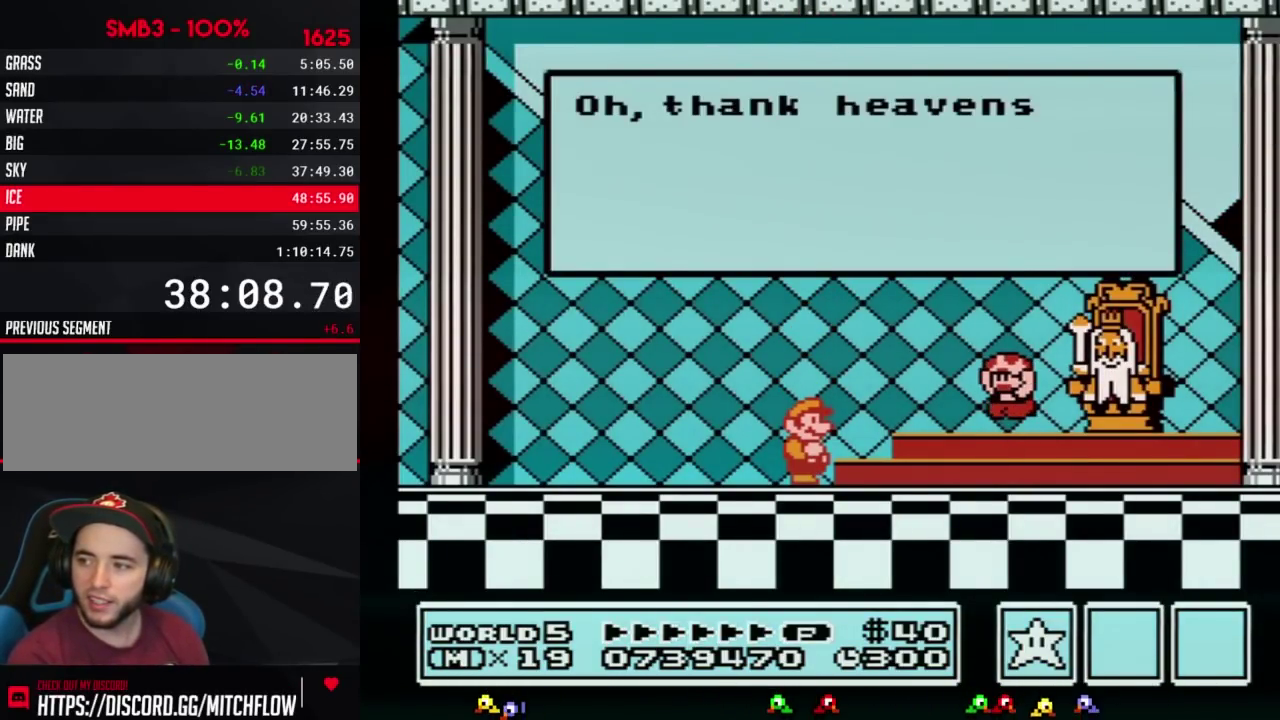
{"buttons": ["A"], "events": []}
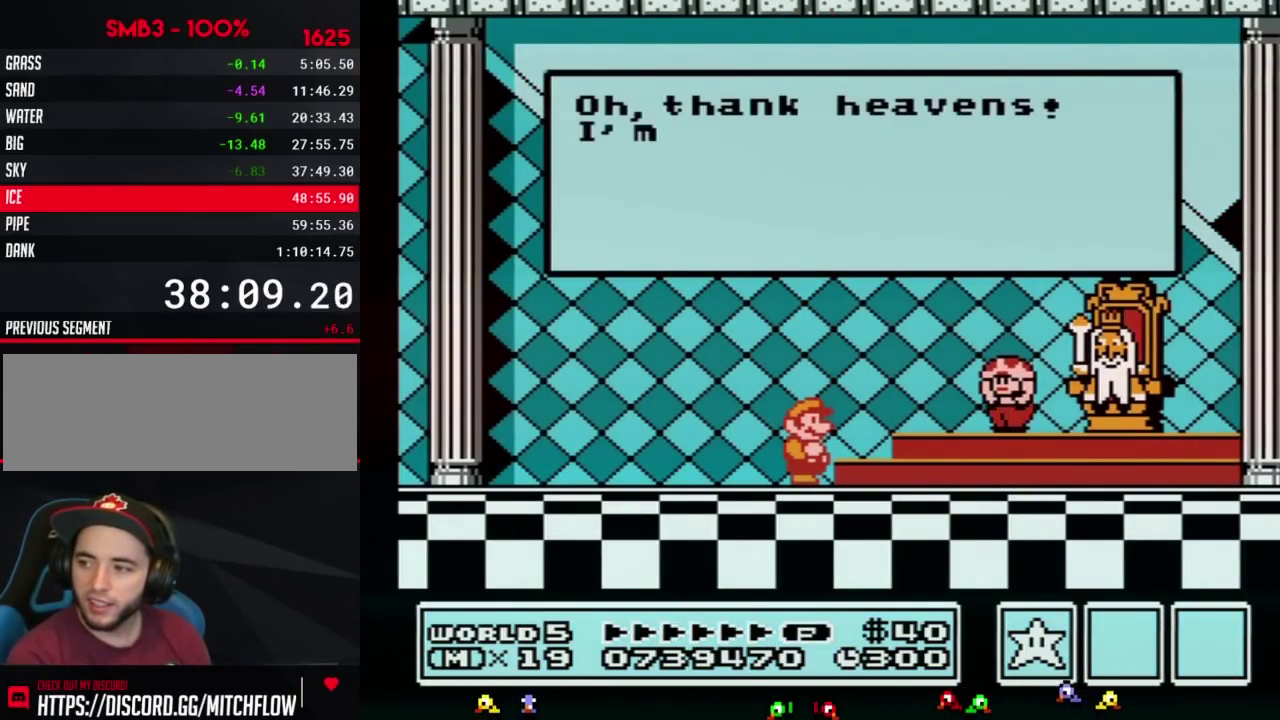
{"buttons": []}
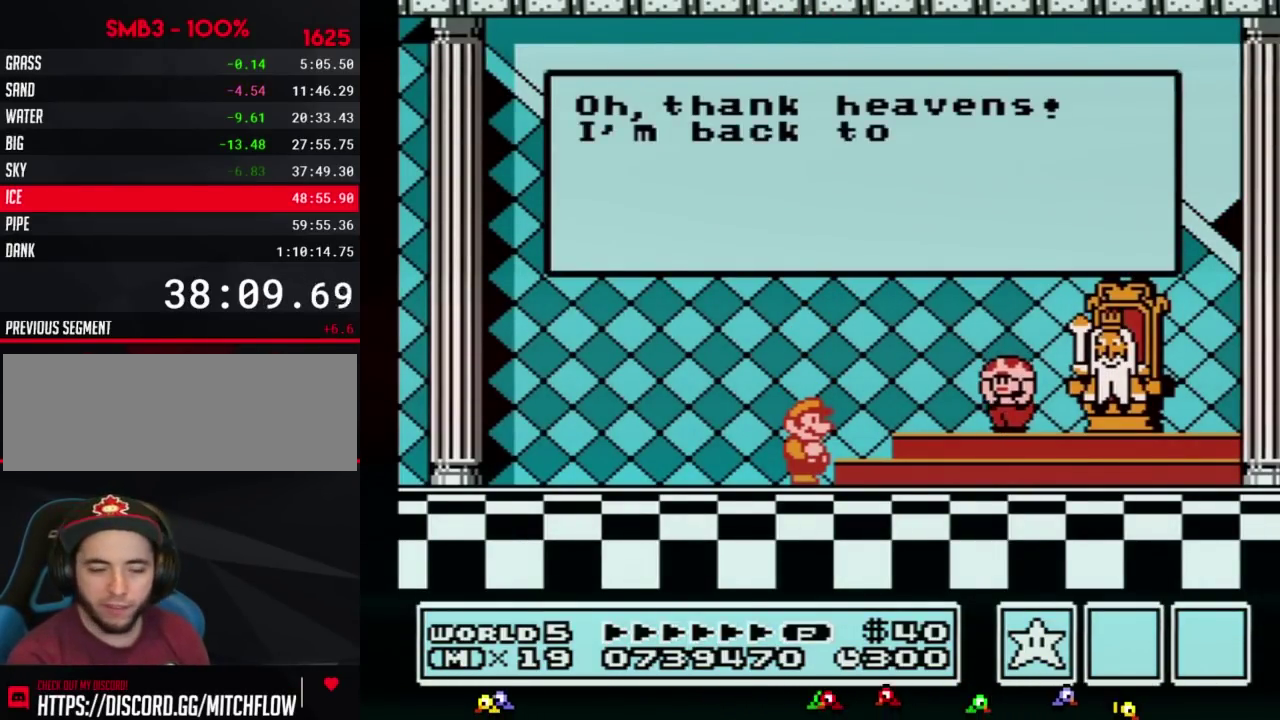
{"buttons": ["A"]}
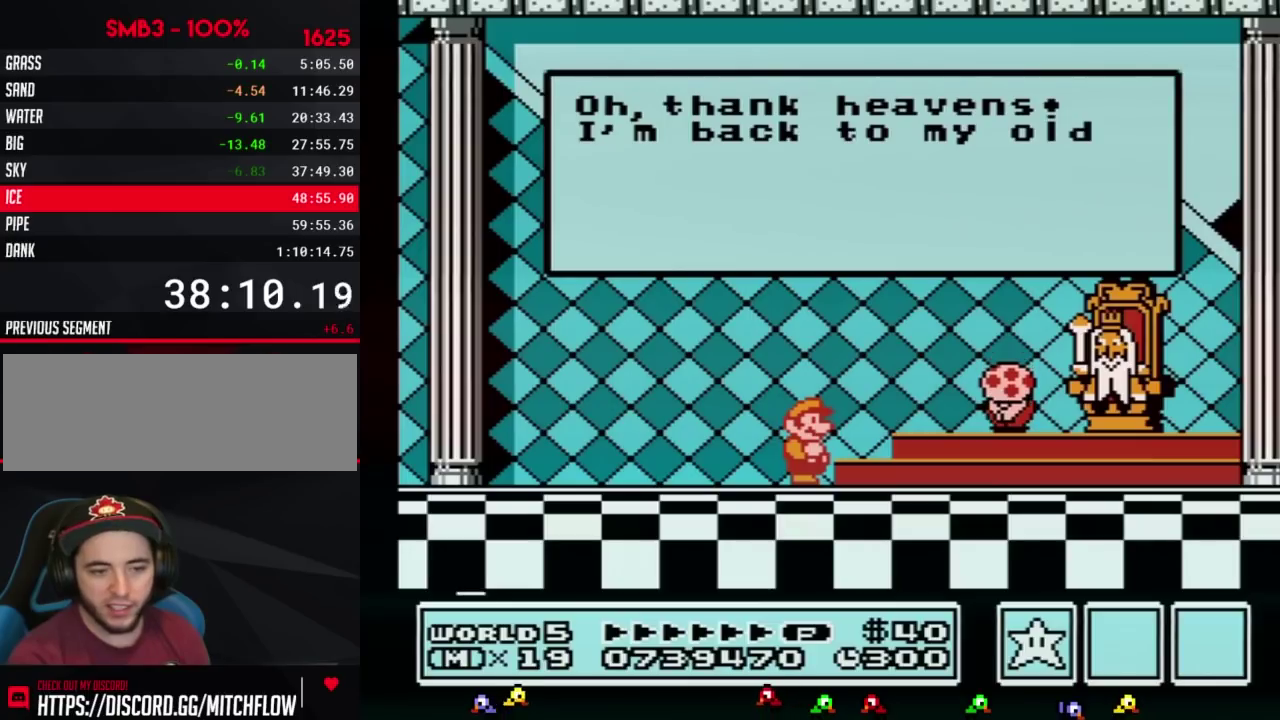
{"buttons": []}
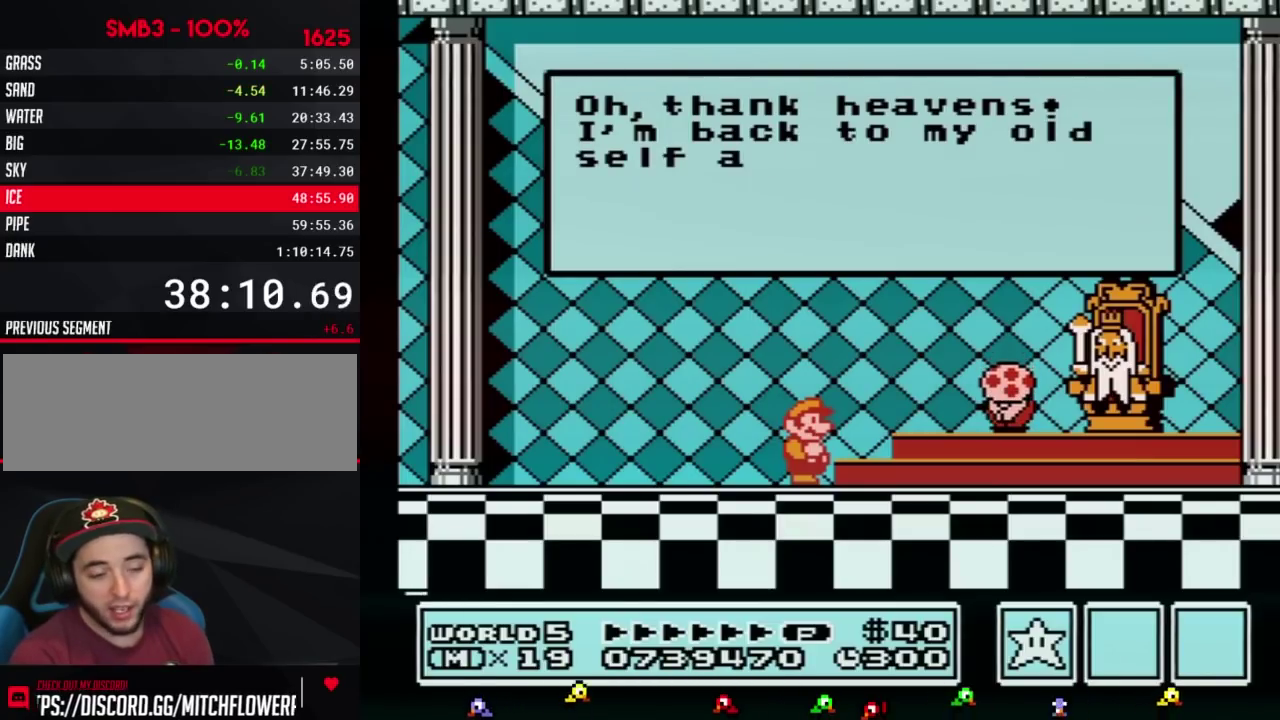
{"buttons": [], "events": []}
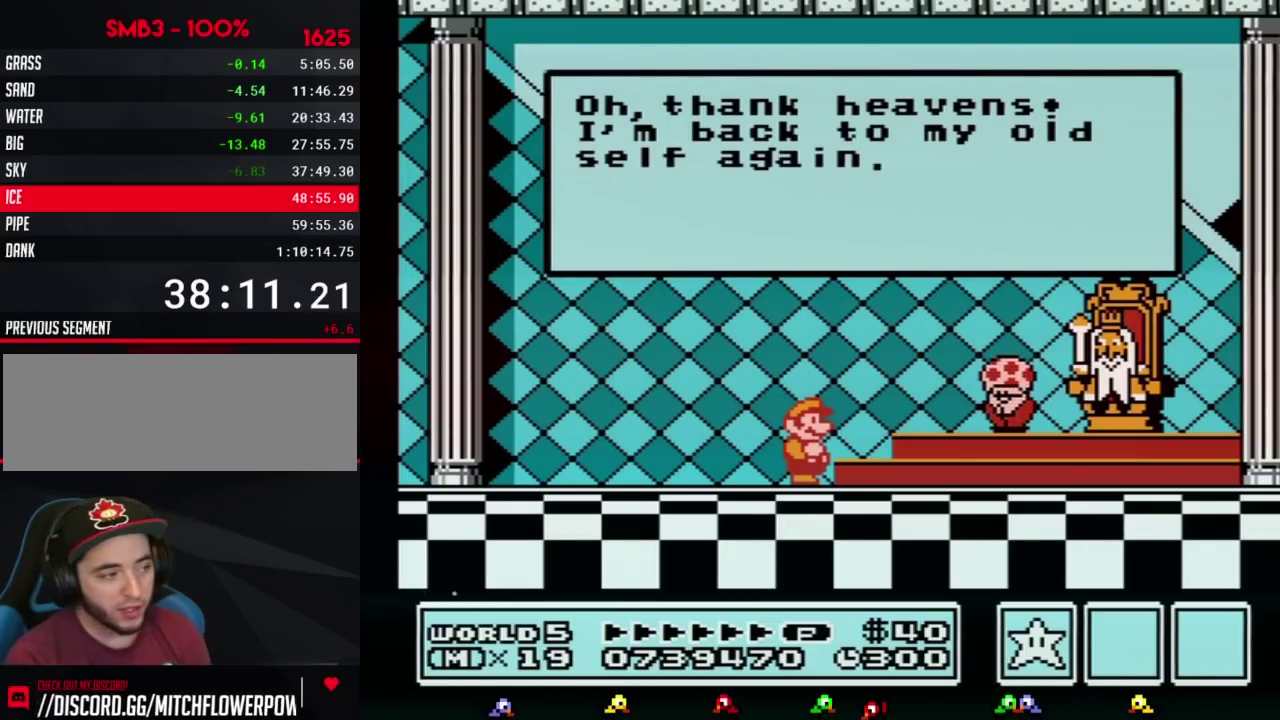
{"buttons": ["A"]}
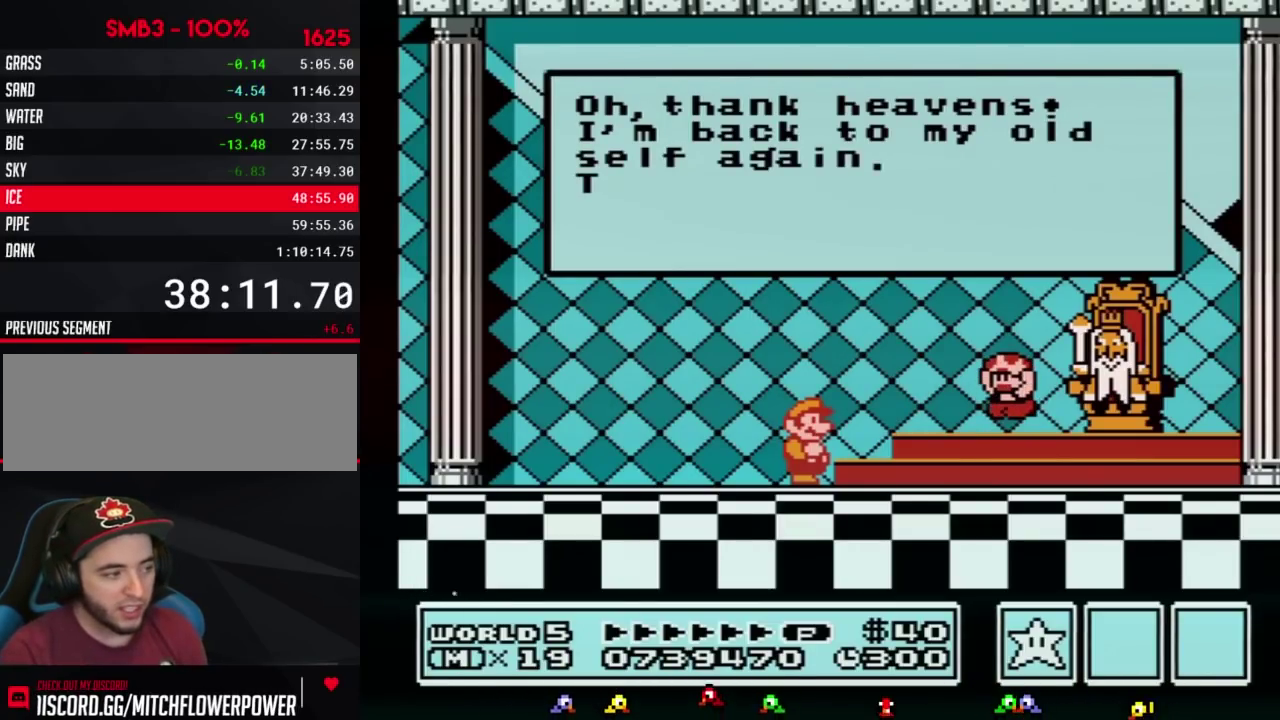
{"buttons": []}
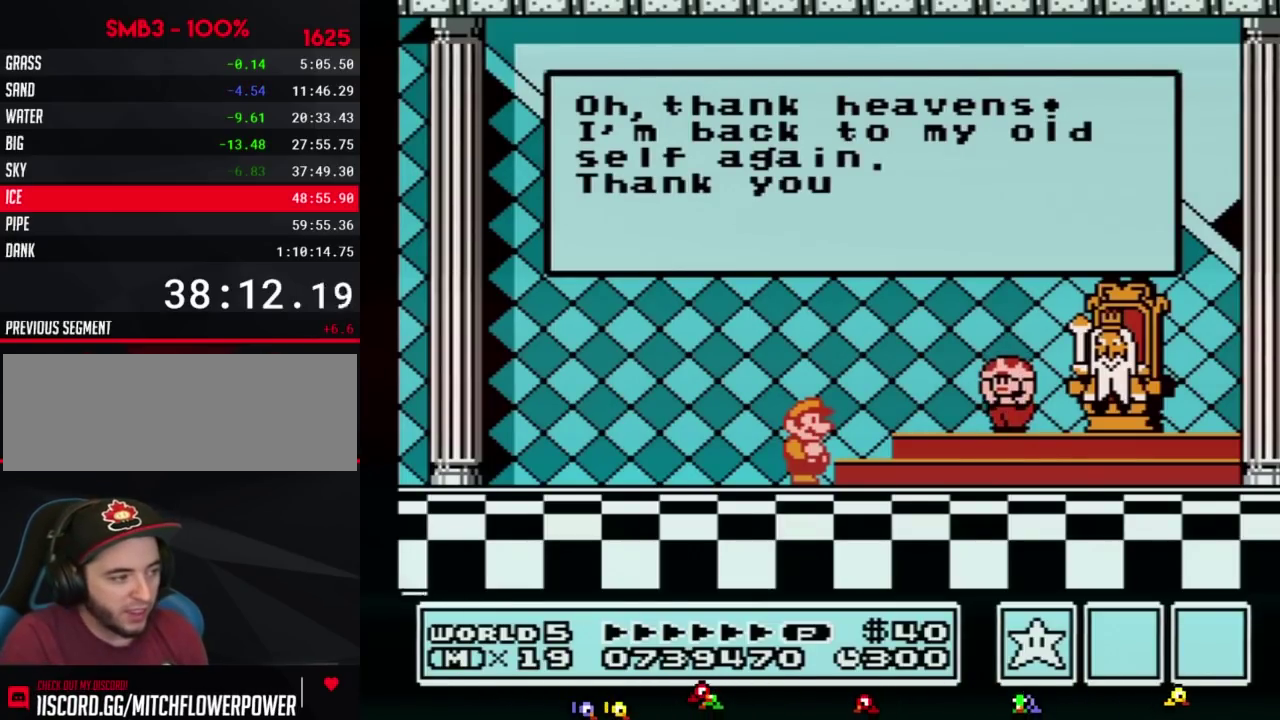
{"buttons": ["A"]}
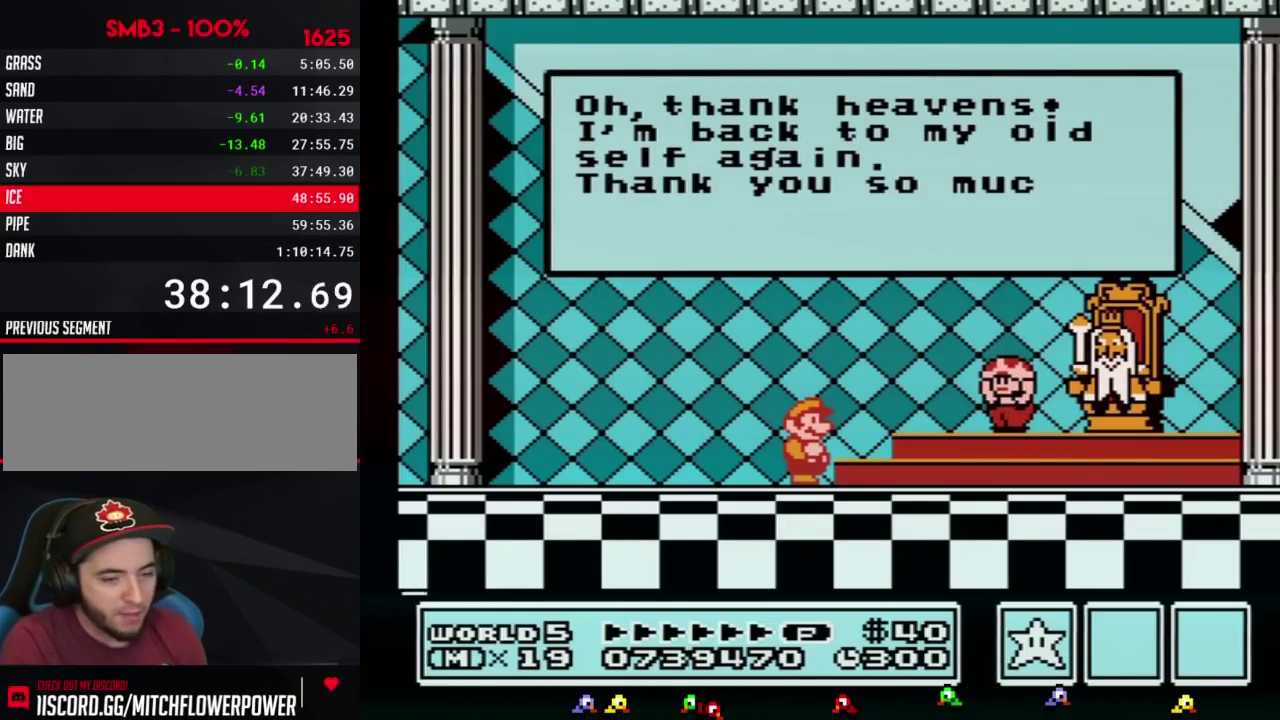
{"buttons": []}
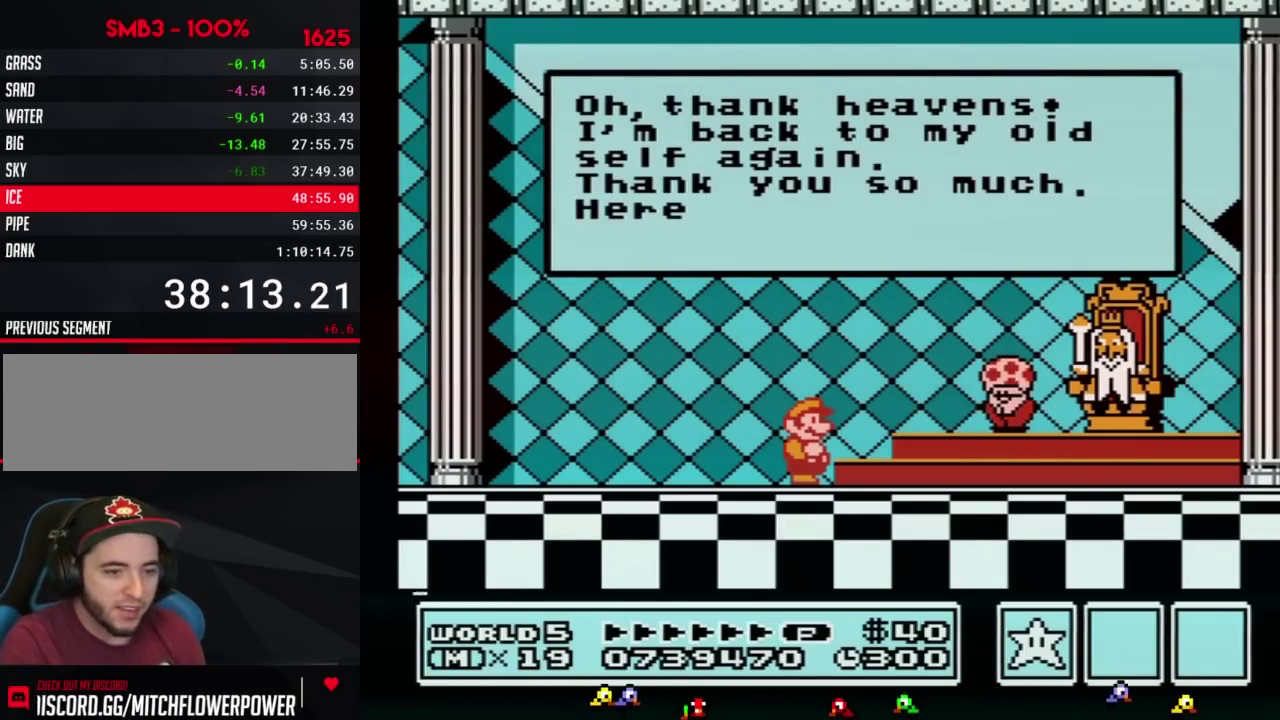
{"buttons": [], "events": []}